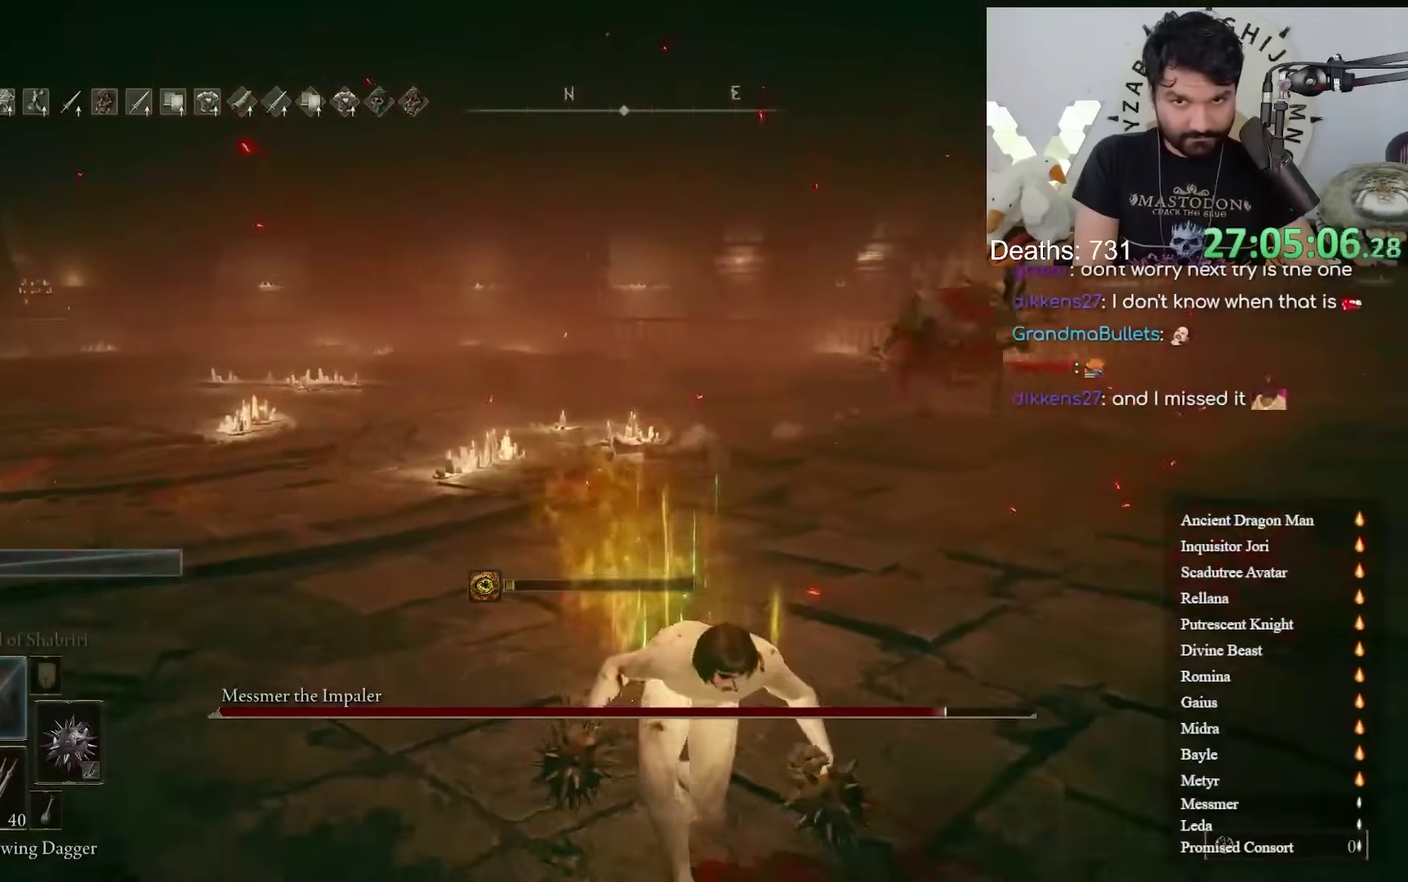
Gameplay with a controller (Xbox layout); each line is a JSON object with the inputs held at the frame after it. "events" lists button and stick changes between this image and that frame as [ms after this image, input, new state], when the widget could be followed in between. Not read: R2.
{"buttons": [], "left_stick": "up-right", "right_stick": "center"}
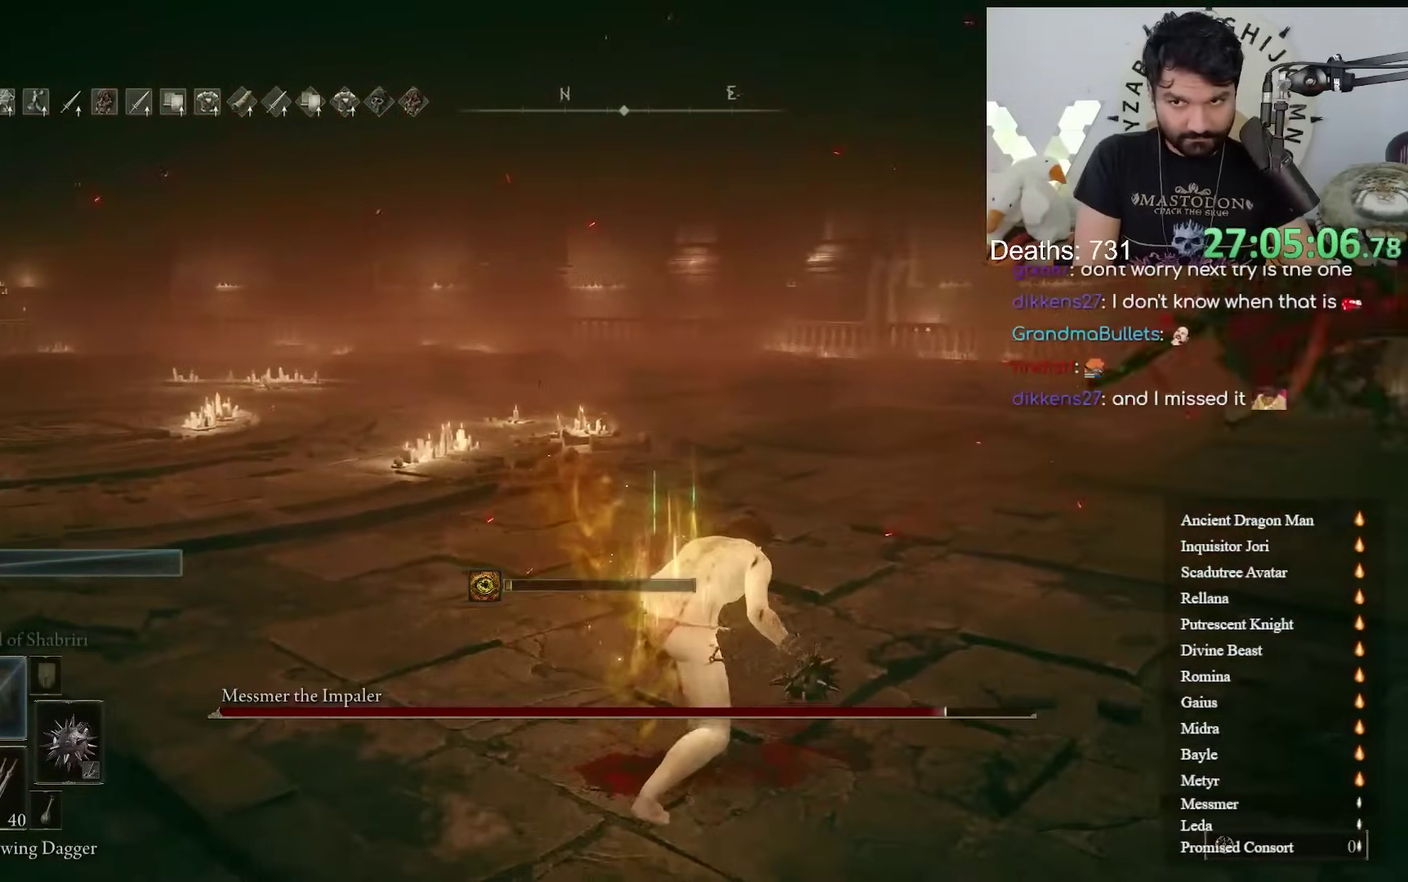
{"buttons": ["L2"], "left_stick": "up-right", "right_stick": "center"}
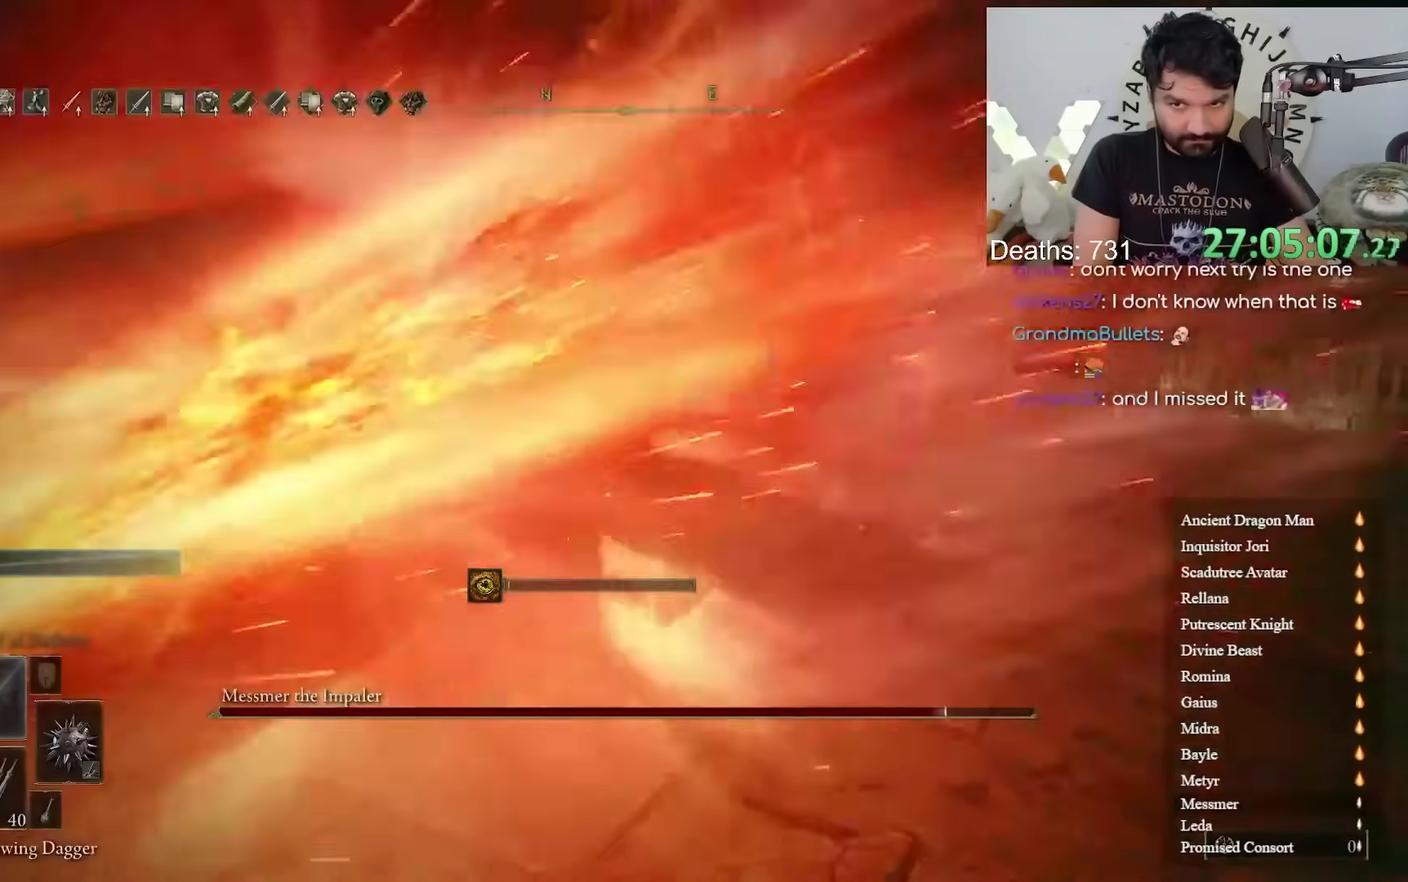
{"buttons": [], "left_stick": "down-right", "right_stick": "center"}
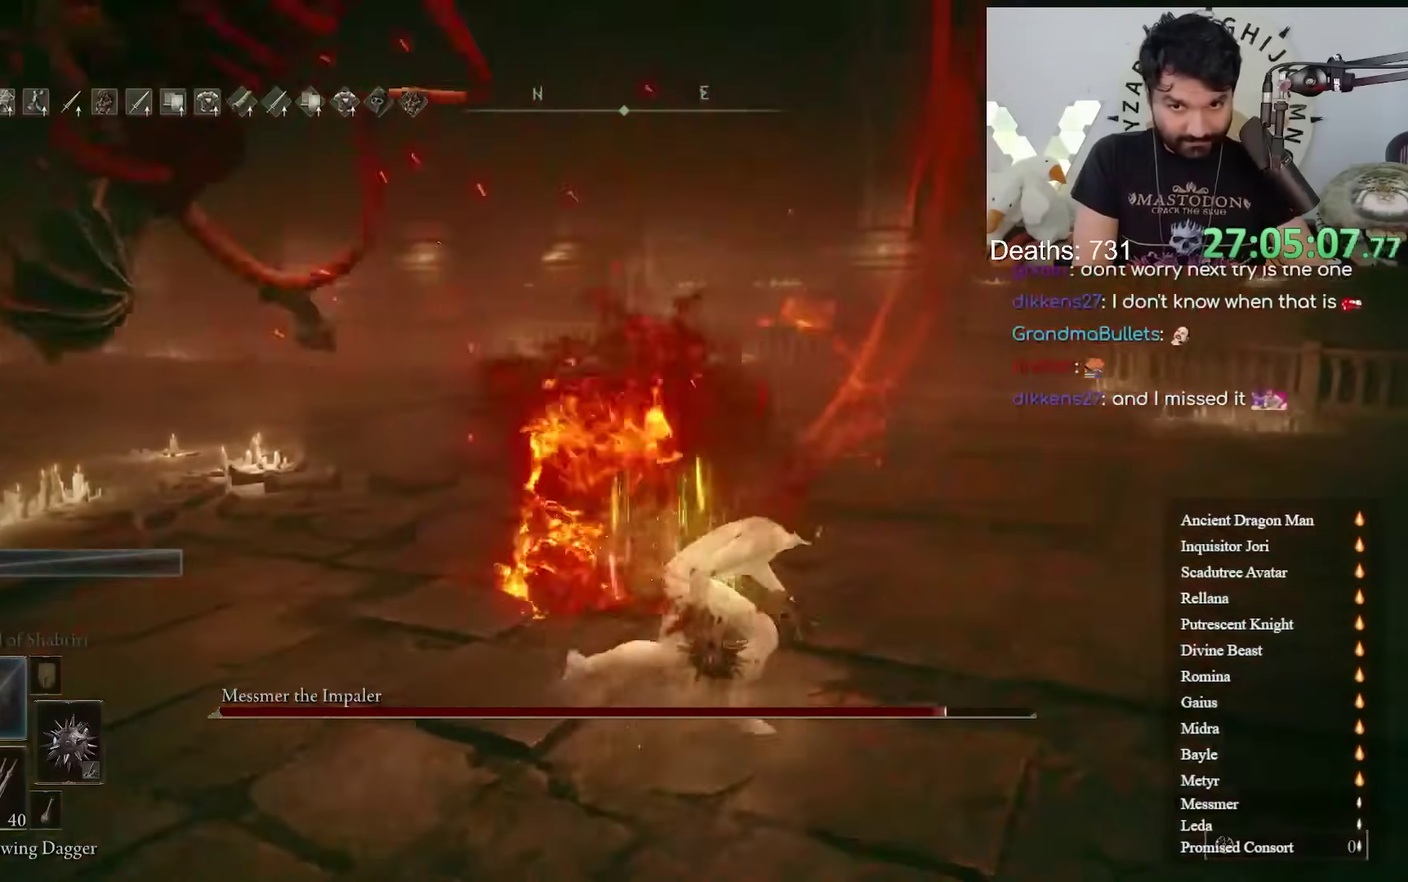
{"buttons": [], "left_stick": "left", "right_stick": "center"}
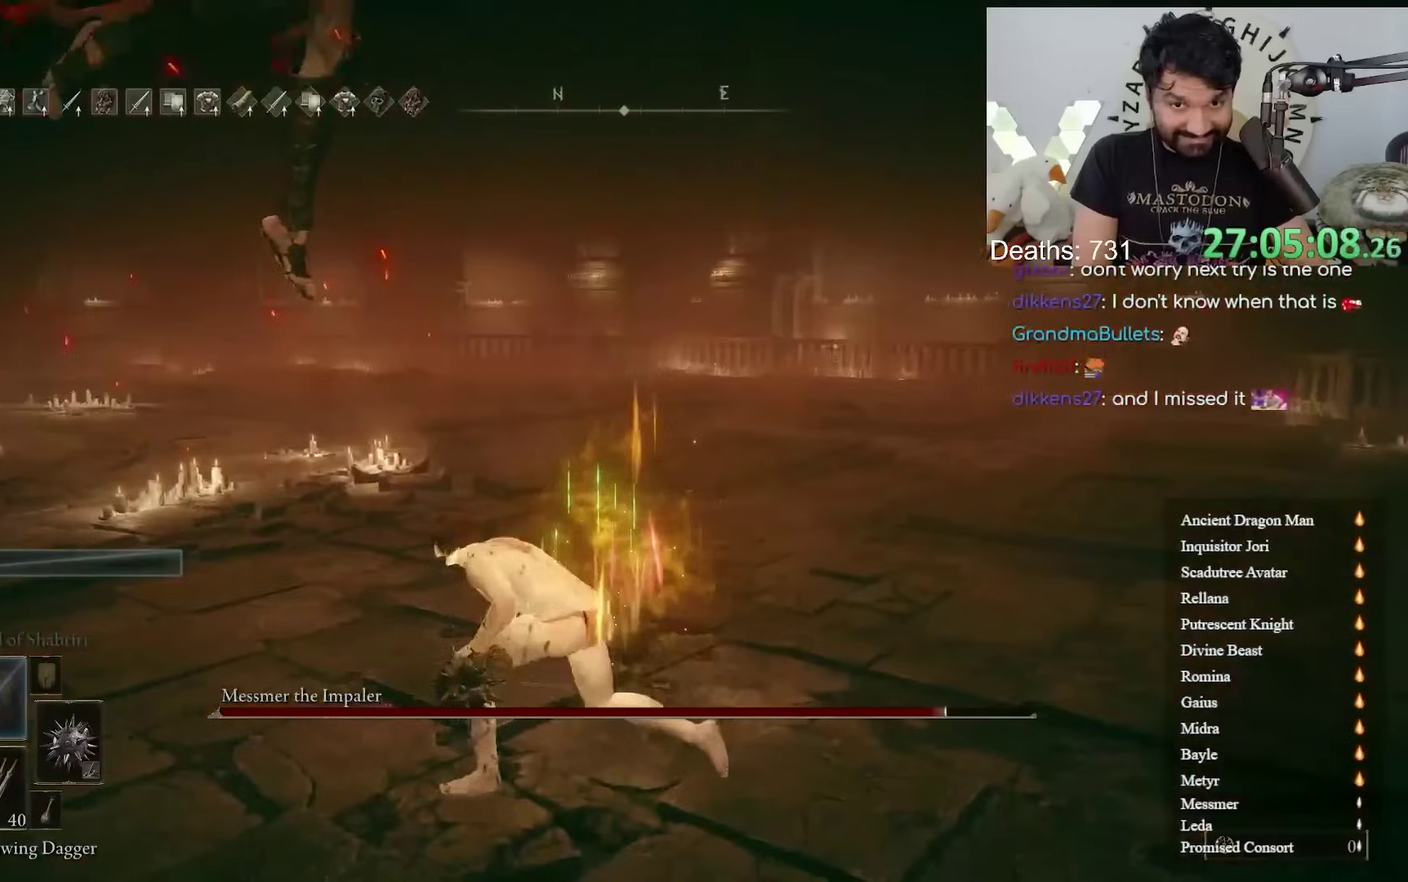
{"buttons": [], "left_stick": "left", "right_stick": "center", "events": [[167, "B", "down"], [317, "B", "up"]]}
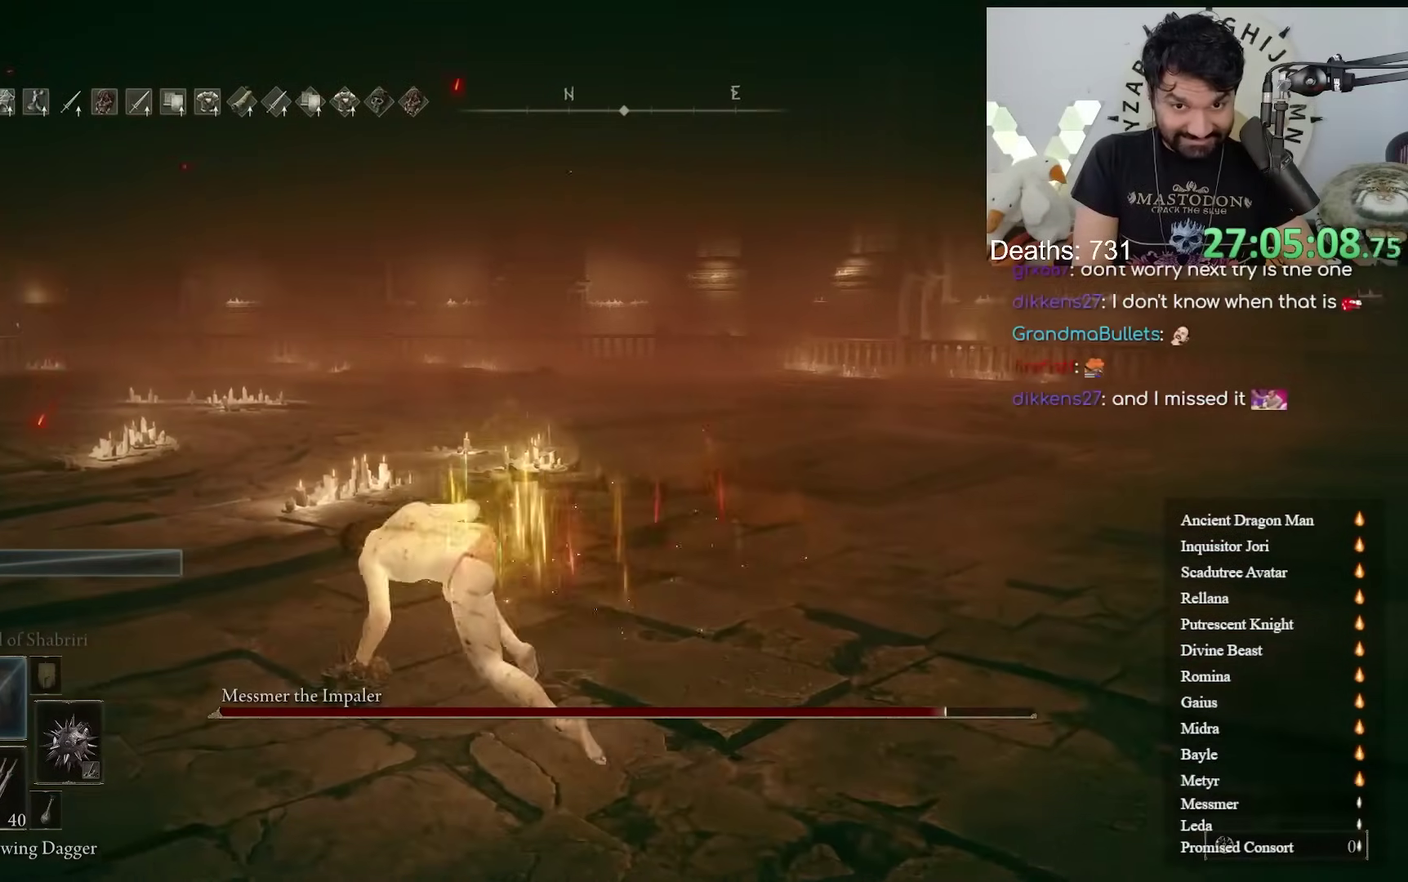
{"buttons": ["L2"], "left_stick": "down-left", "right_stick": "center"}
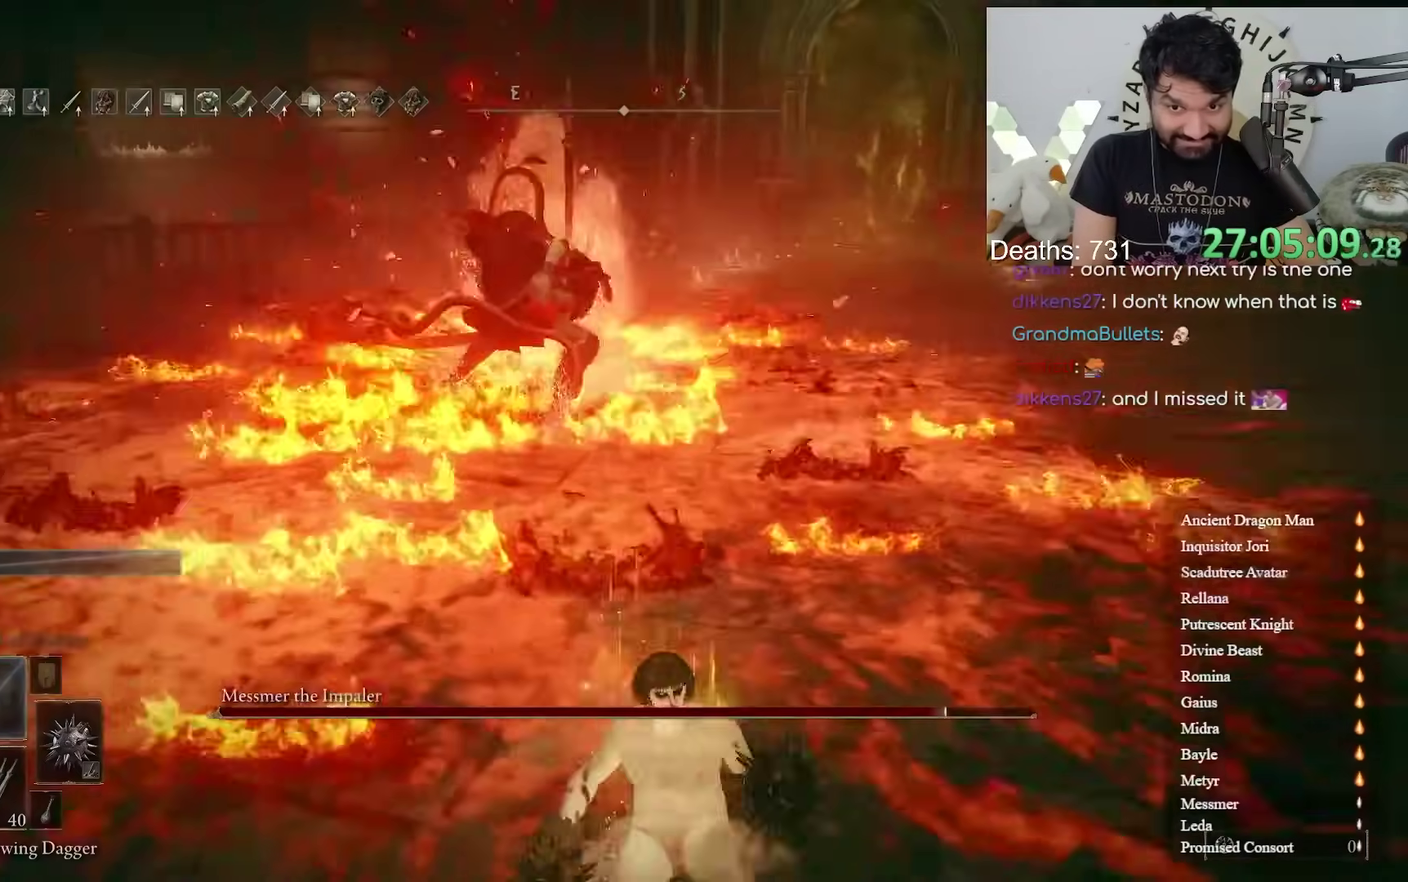
{"buttons": ["L2"], "left_stick": "down", "right_stick": "center"}
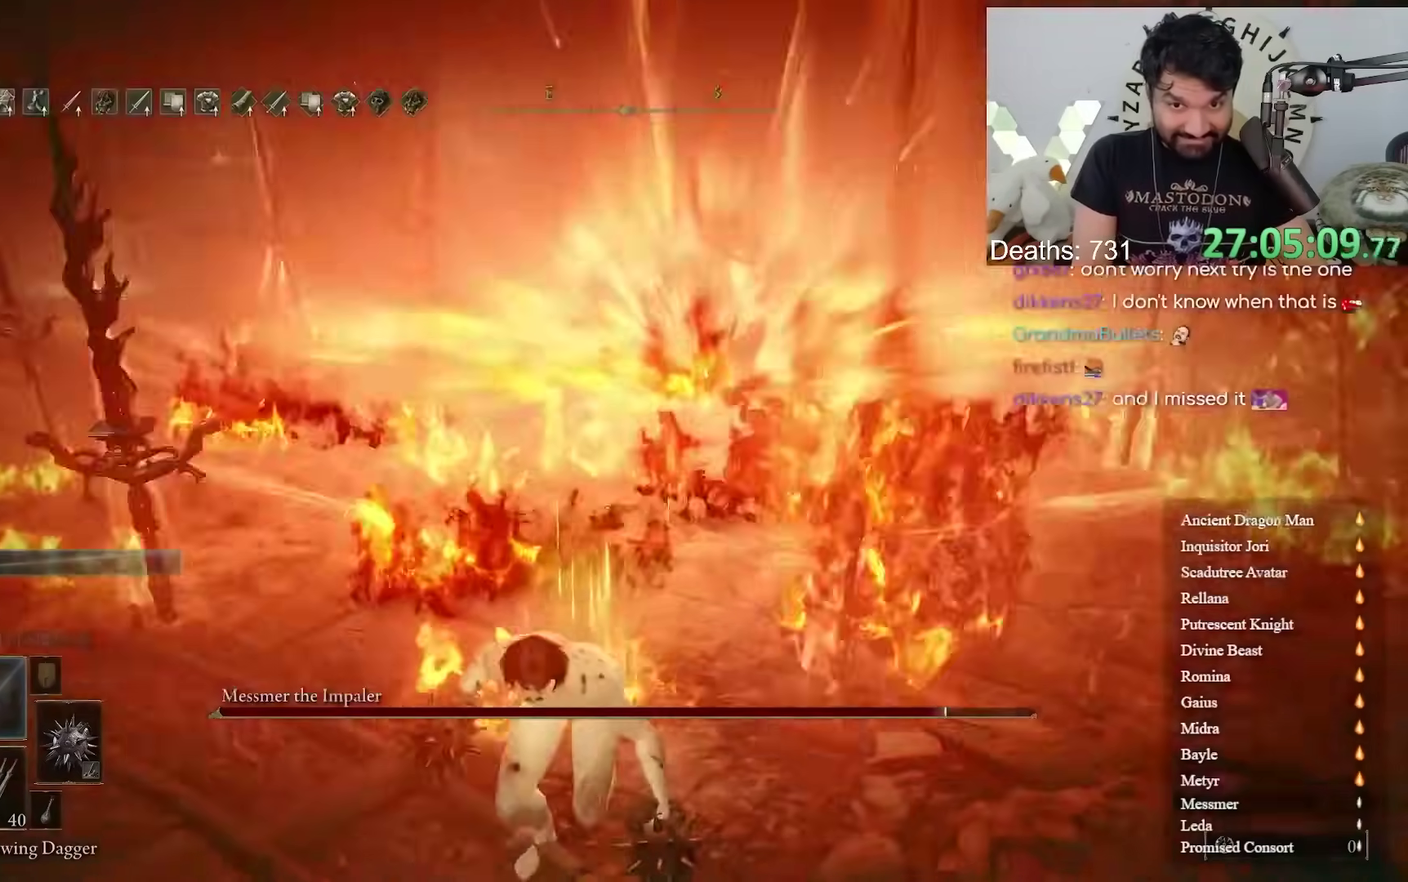
{"buttons": ["B"], "left_stick": "up", "right_stick": "center"}
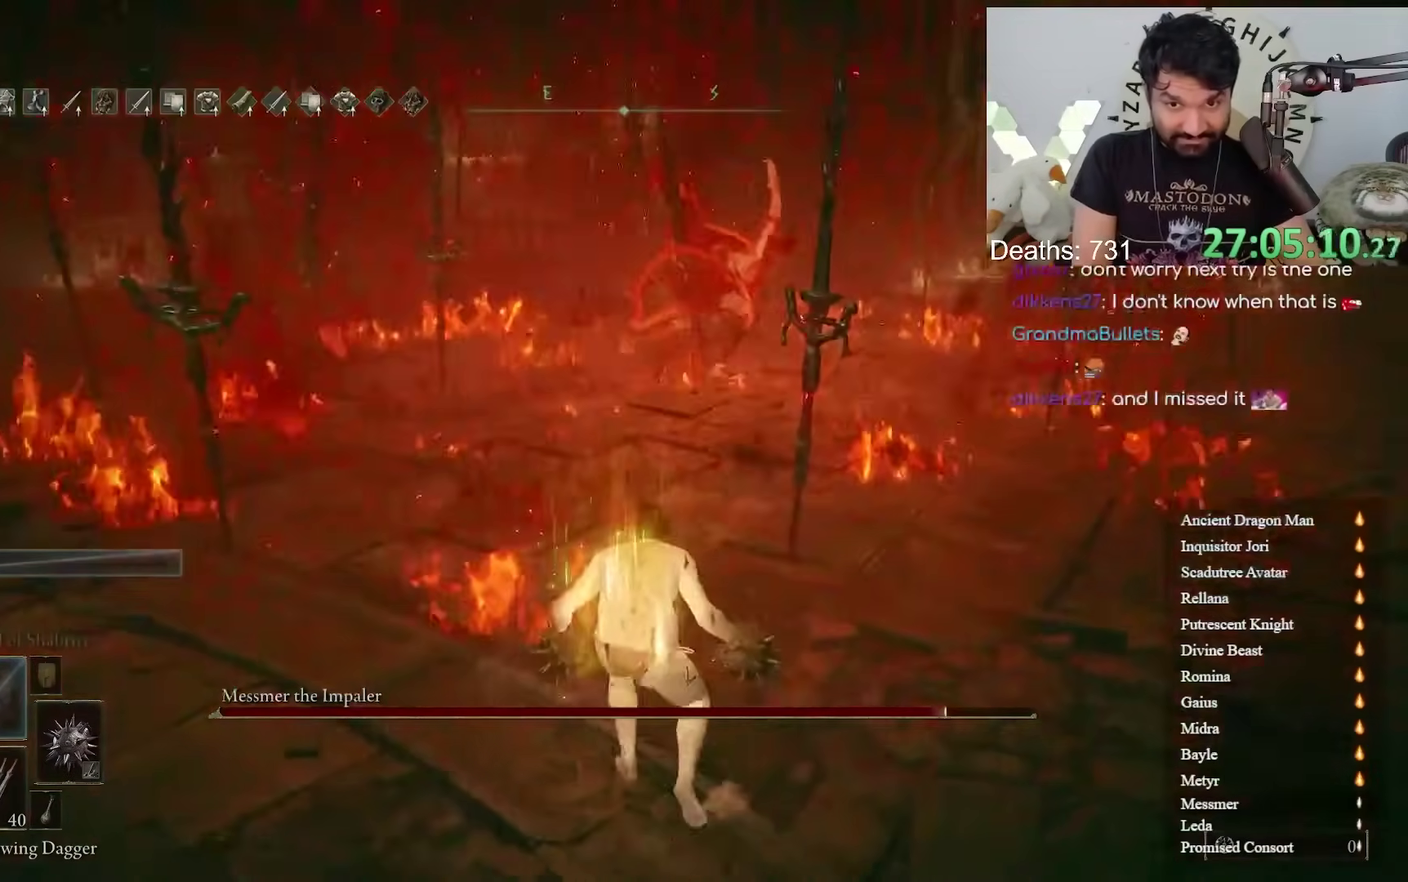
{"buttons": ["B"], "left_stick": "up", "right_stick": "center", "events": [[283, "L3", "down"], [417, "L3", "up"]]}
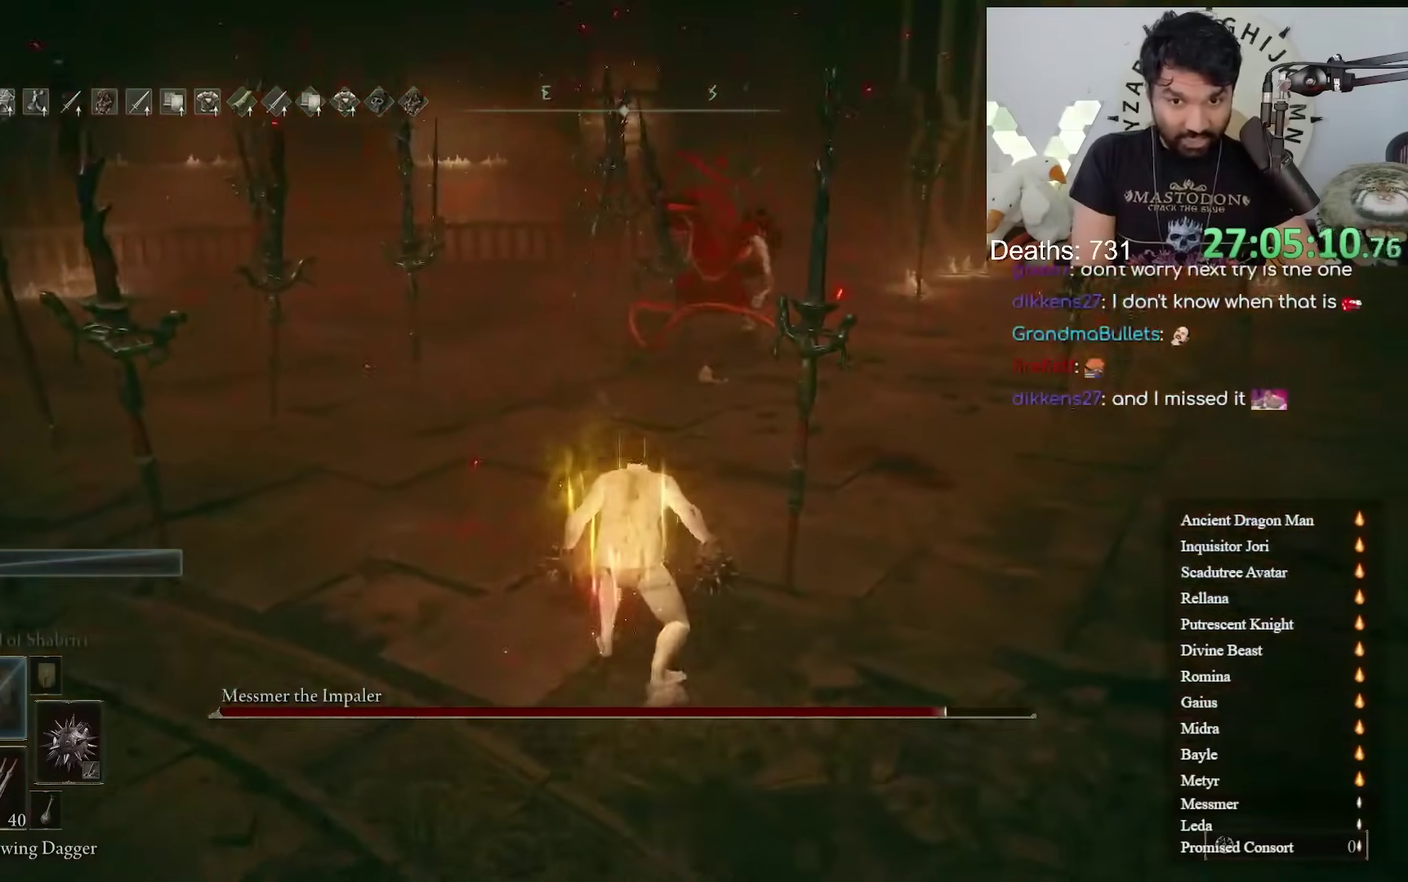
{"buttons": ["X"], "left_stick": "center", "right_stick": "center", "events": [[167, "left_stick", "up-right"], [233, "R3", "down"], [300, "left_stick", "up"], [317, "R3", "up"], [350, "B", "up"], [450, "left_stick", "center"], [500, "X", "down"]]}
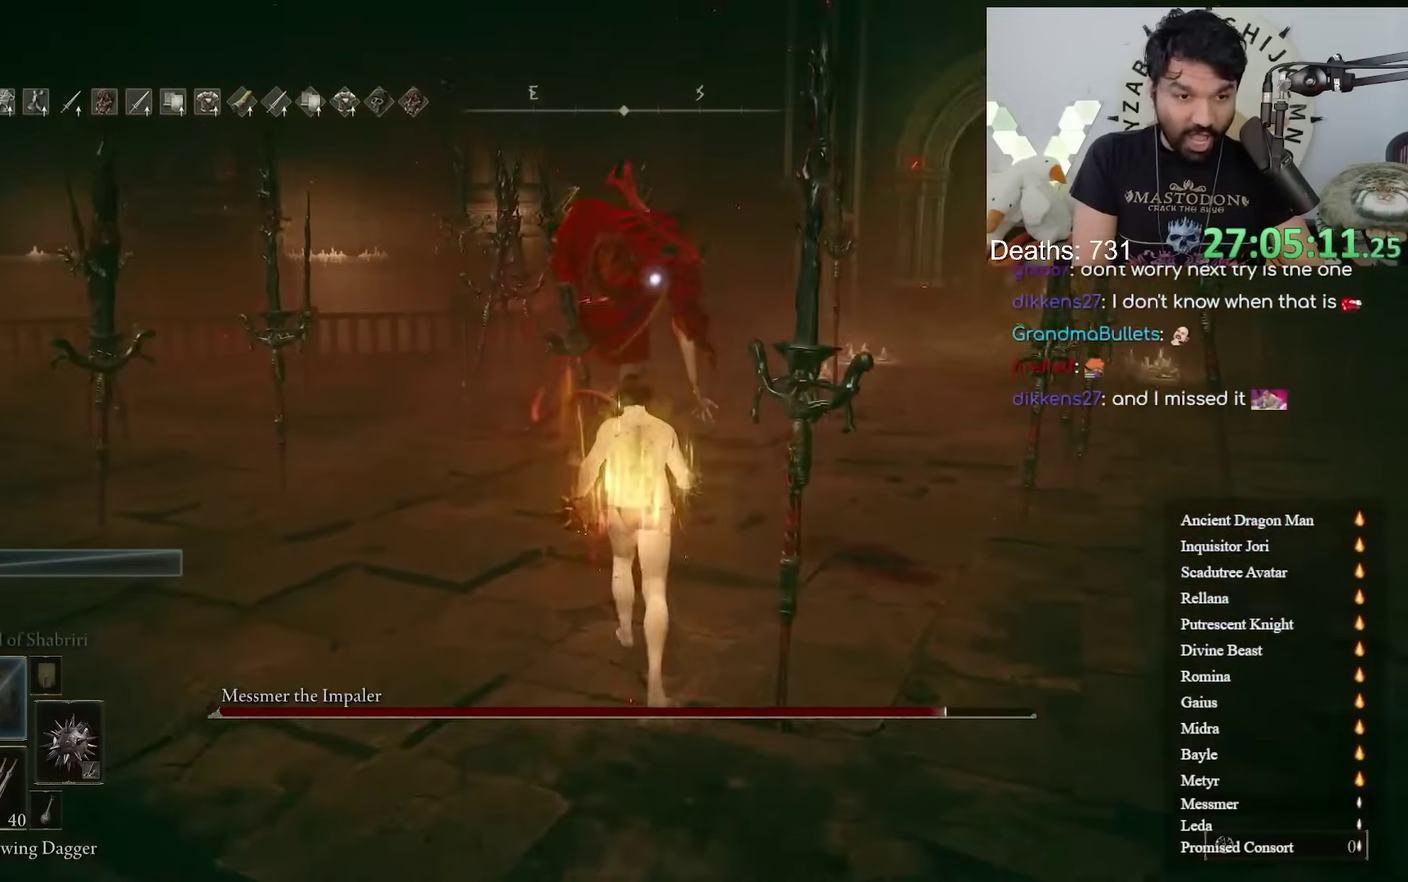
{"buttons": [], "left_stick": "down", "right_stick": "center", "events": [[100, "X", "up"], [500, "left_stick", "down"]]}
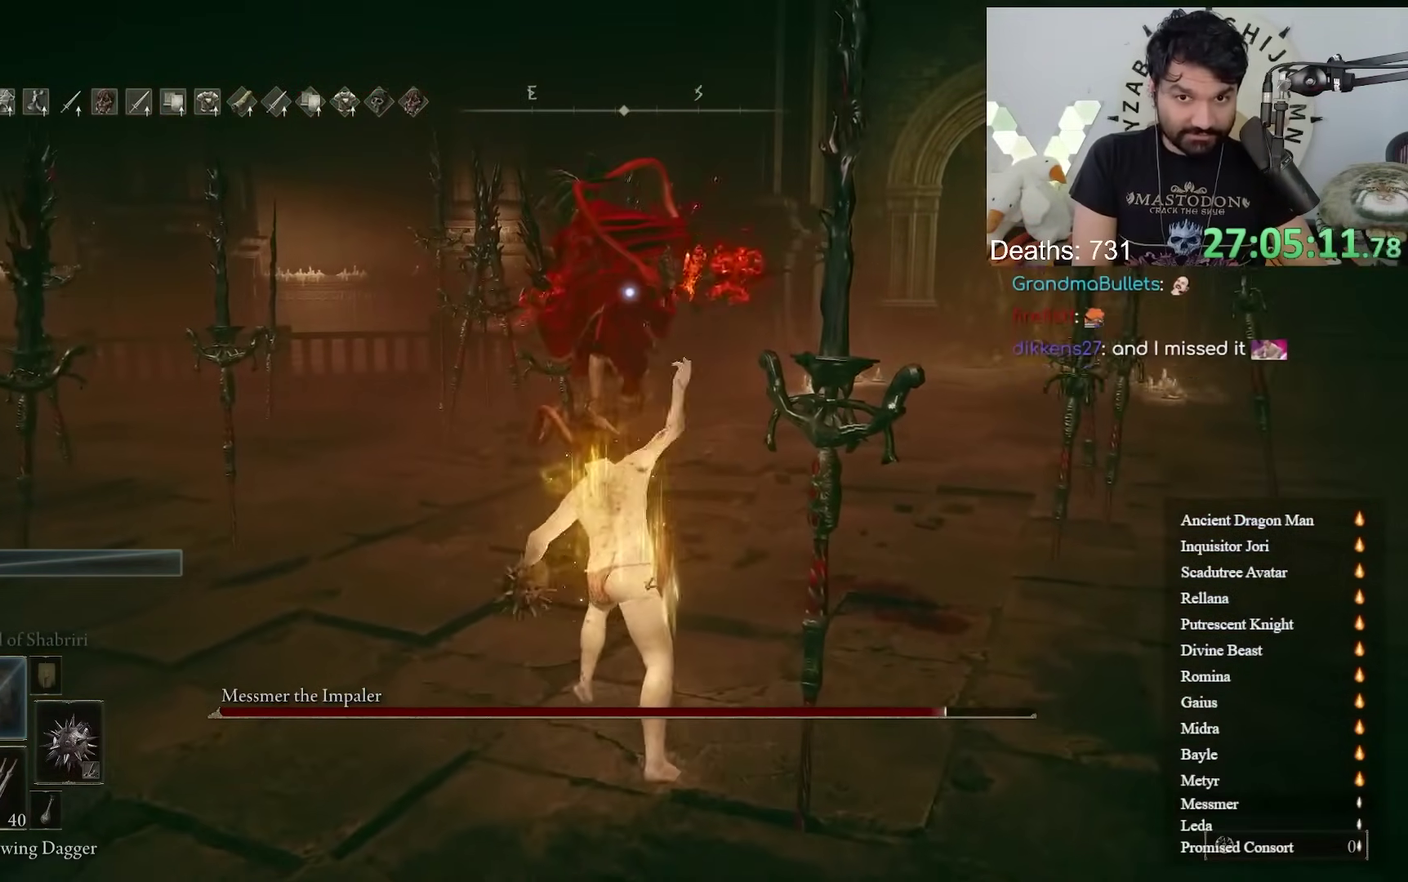
{"buttons": [], "left_stick": "down", "right_stick": "center"}
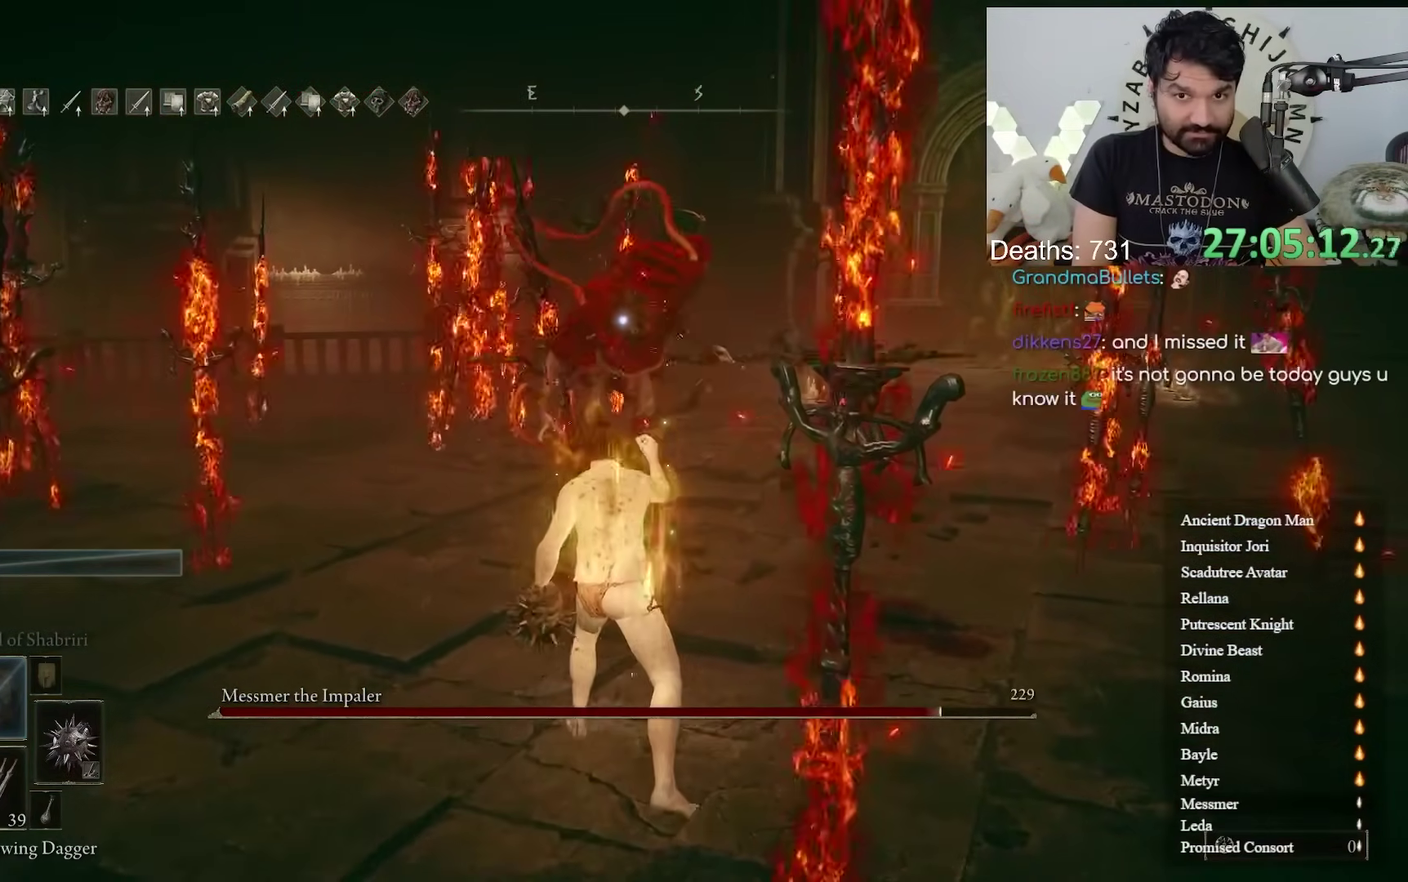
{"buttons": [], "left_stick": "right", "right_stick": "center", "events": [[450, "left_stick", "right"]]}
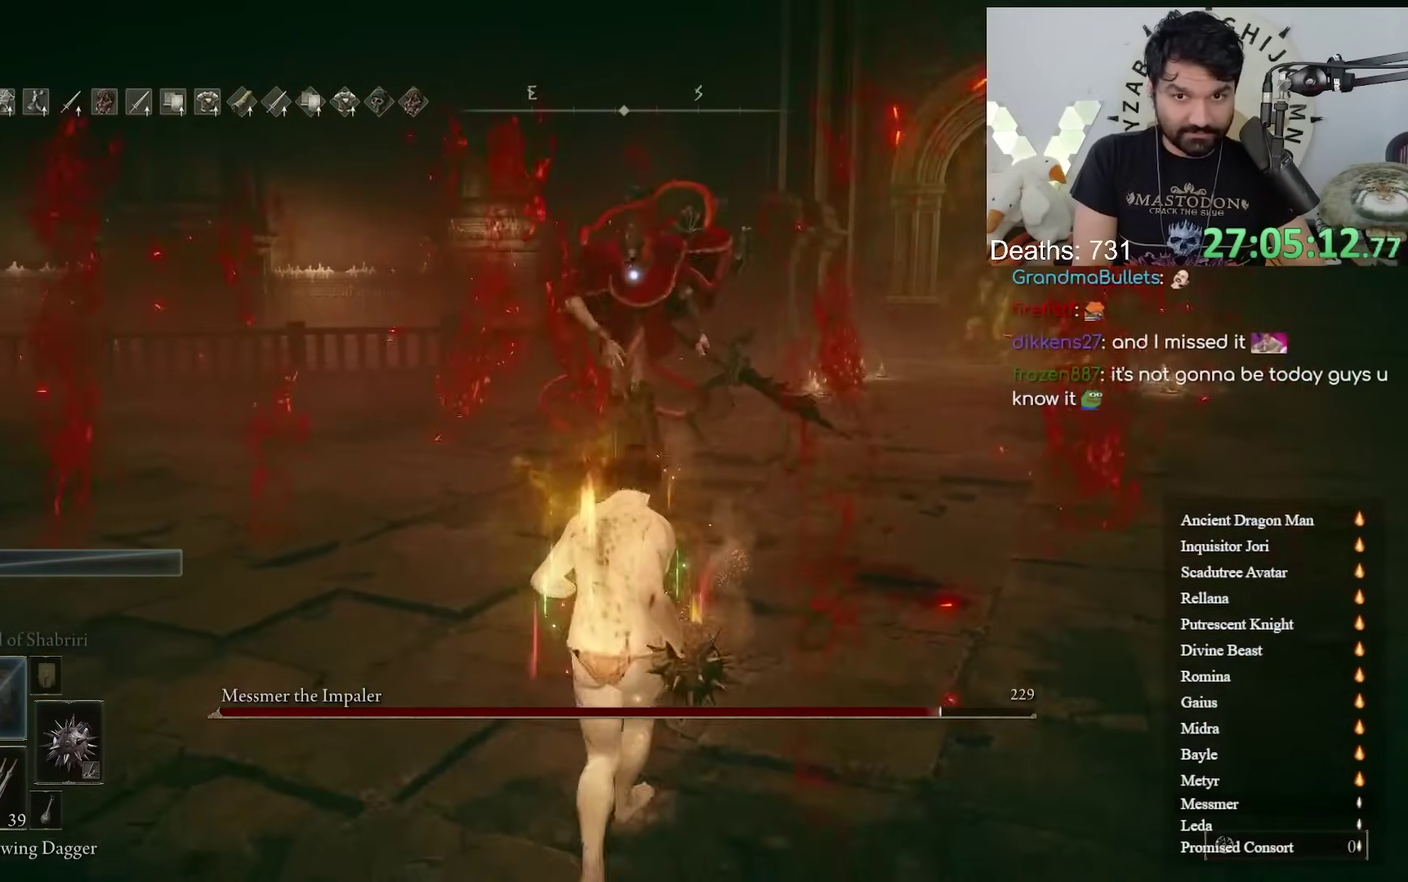
{"buttons": [], "left_stick": "down", "right_stick": "center", "events": [[67, "left_stick", "up"], [300, "left_stick", "left"], [417, "left_stick", "down"]]}
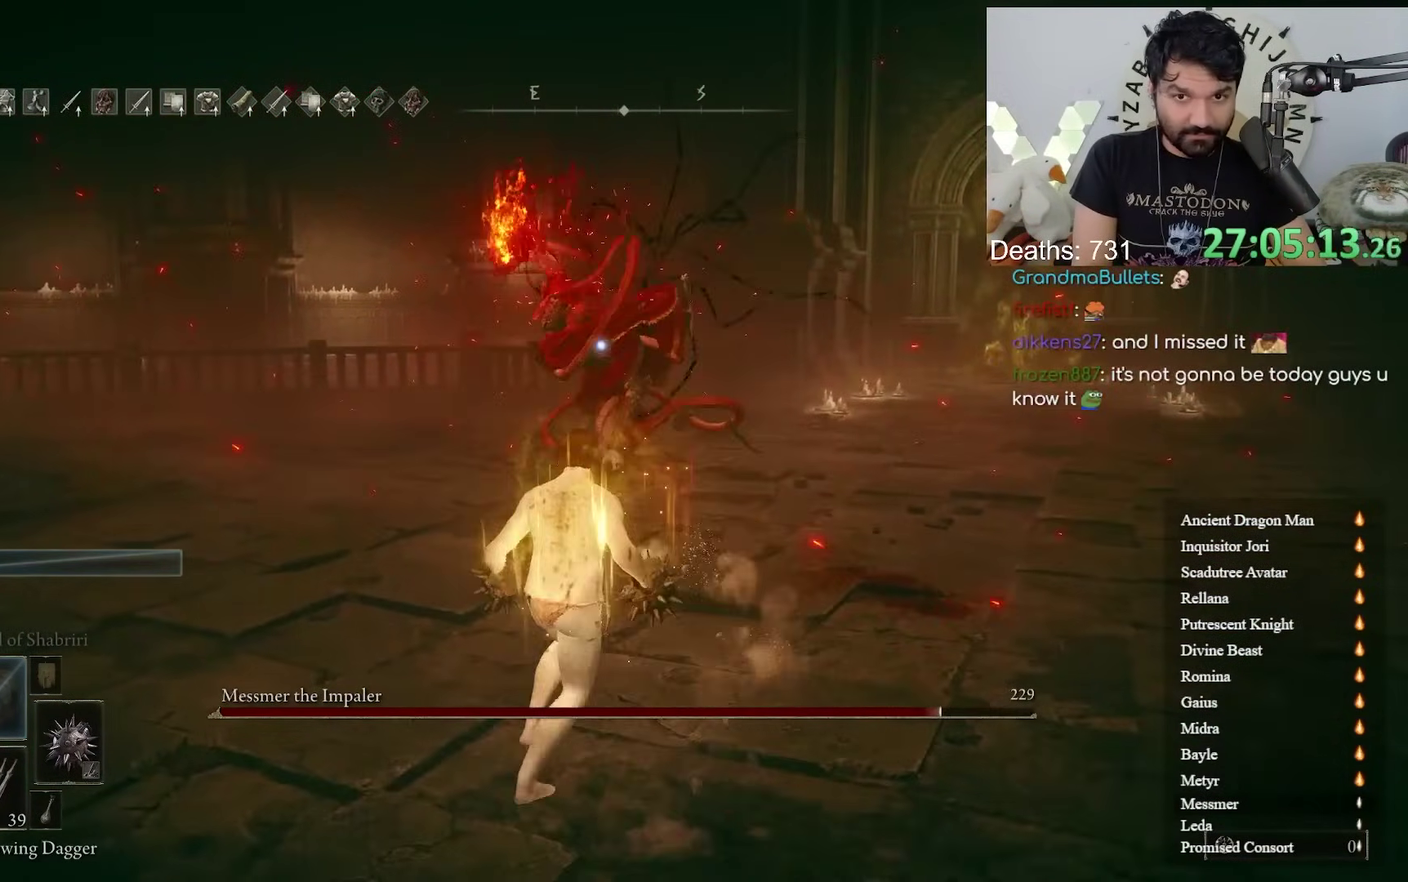
{"buttons": [], "left_stick": "up", "right_stick": "center", "events": [[267, "left_stick", "right"], [317, "left_stick", "up"], [333, "A", "down"], [450, "A", "up"]]}
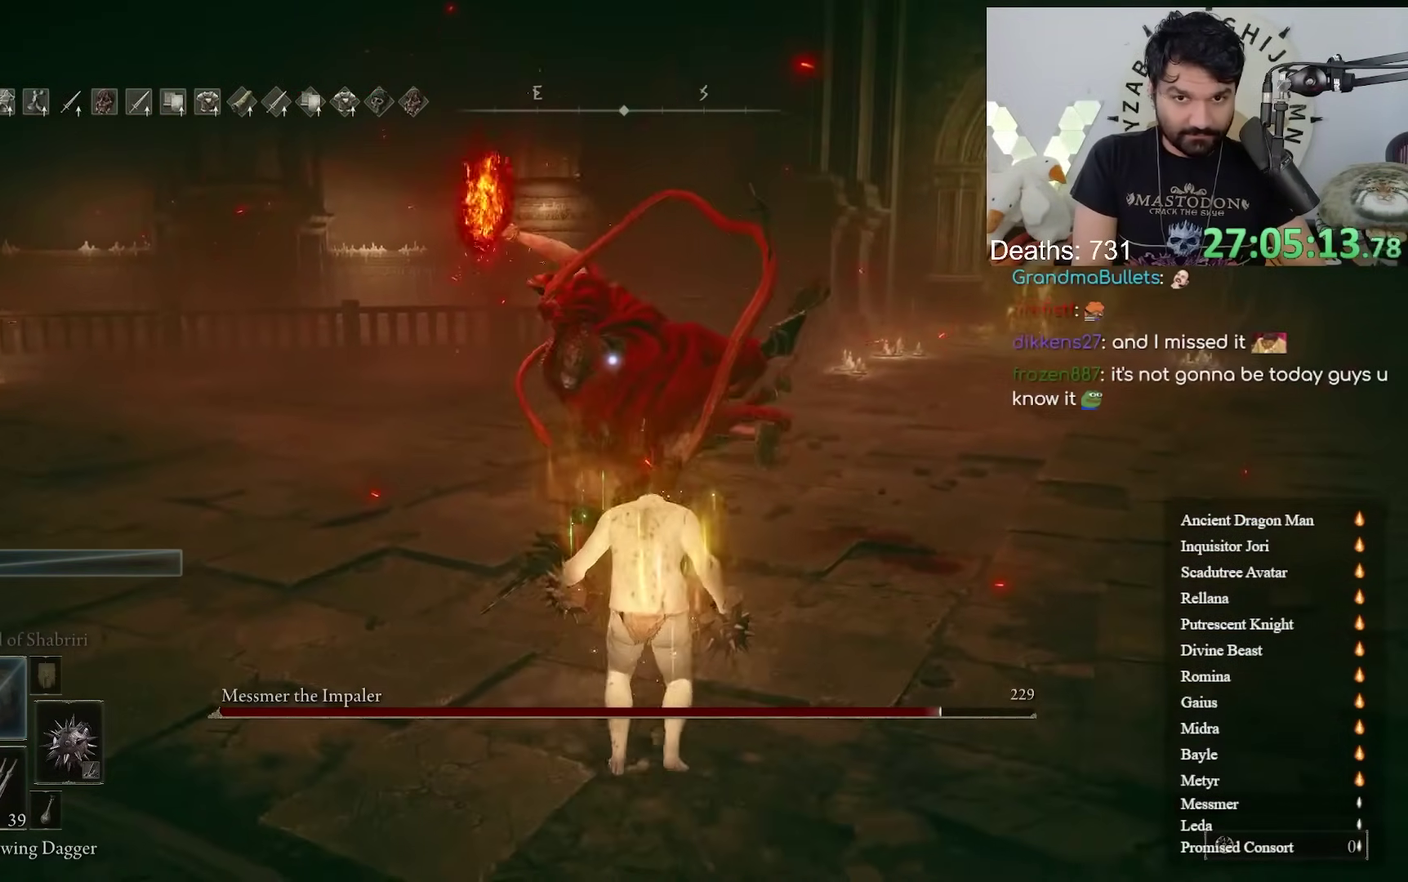
{"buttons": [], "left_stick": "up", "right_stick": "center", "events": [[50, "R3", "down"], [150, "R3", "up"], [150, "right_stick", "up"], [233, "right_stick", "center"]]}
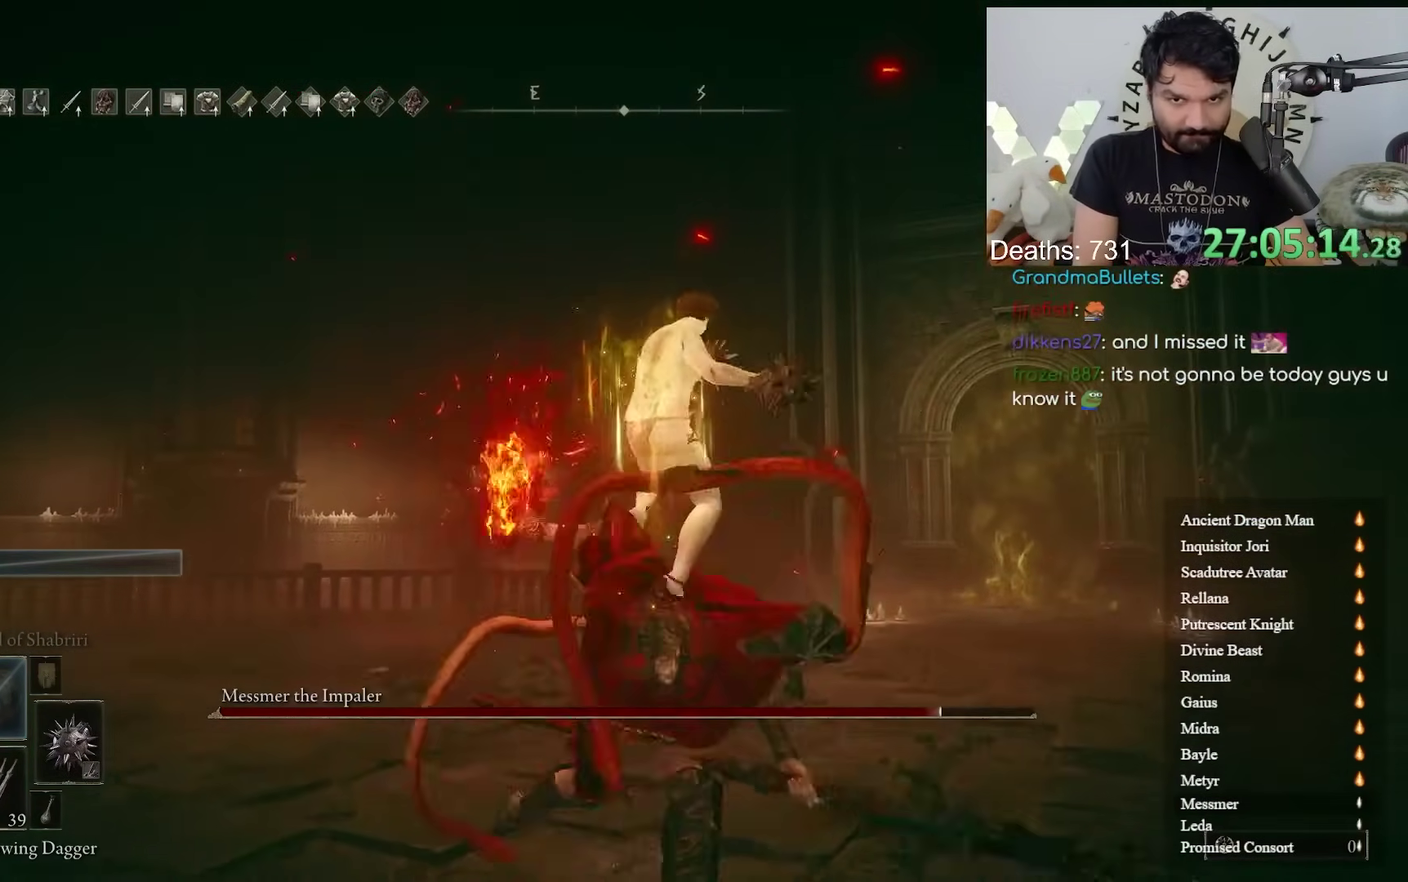
{"buttons": [], "left_stick": "down", "right_stick": "center", "events": [[200, "left_stick", "left"], [267, "left_stick", "down"]]}
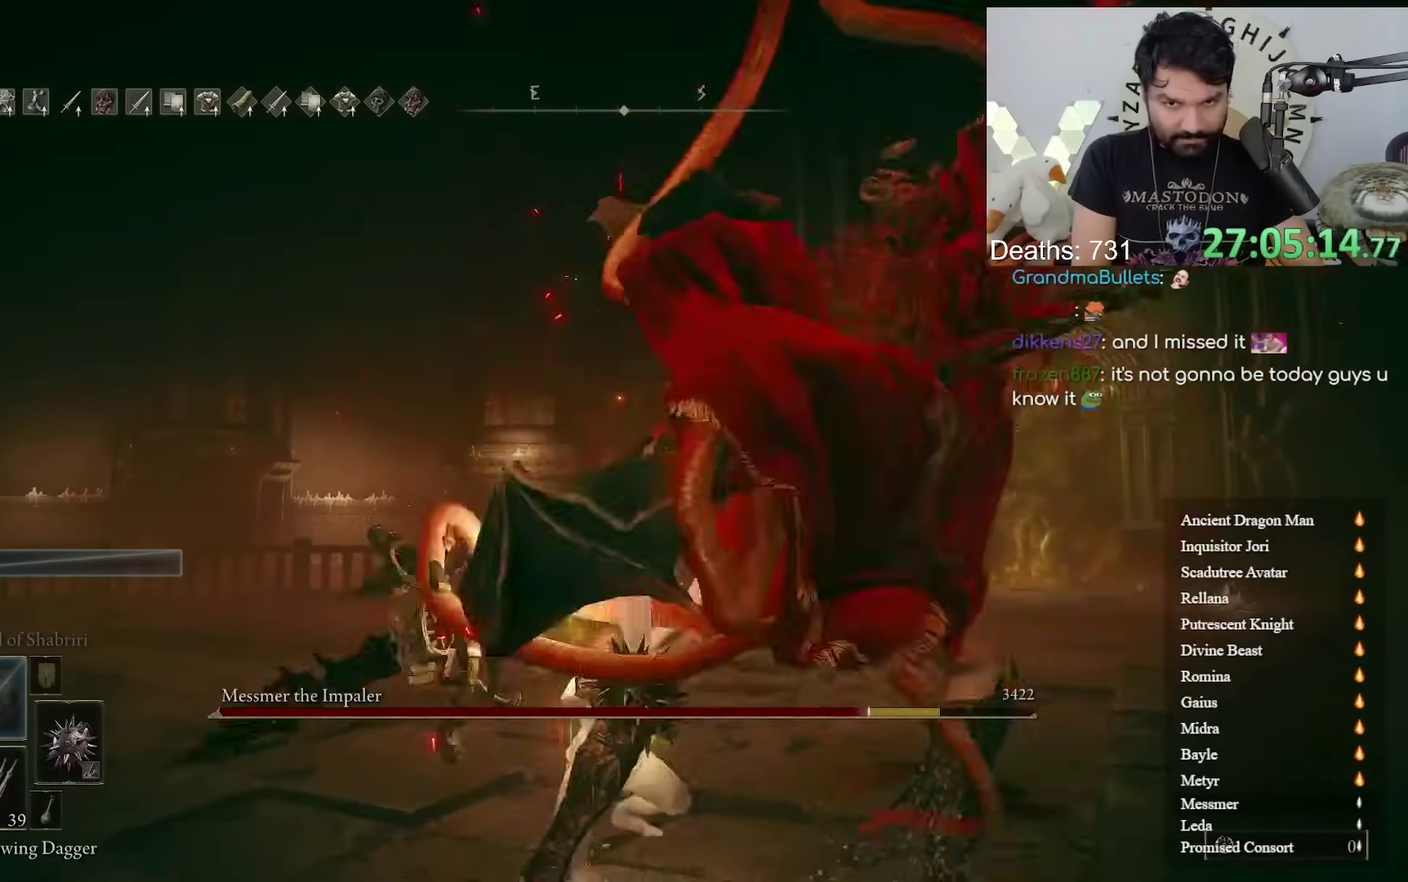
{"buttons": [], "left_stick": "down-right", "right_stick": "center", "events": [[133, "right_stick", "right"], [150, "left_stick", "center"], [300, "left_stick", "down"], [483, "left_stick", "down-right"], [483, "right_stick", "center"]]}
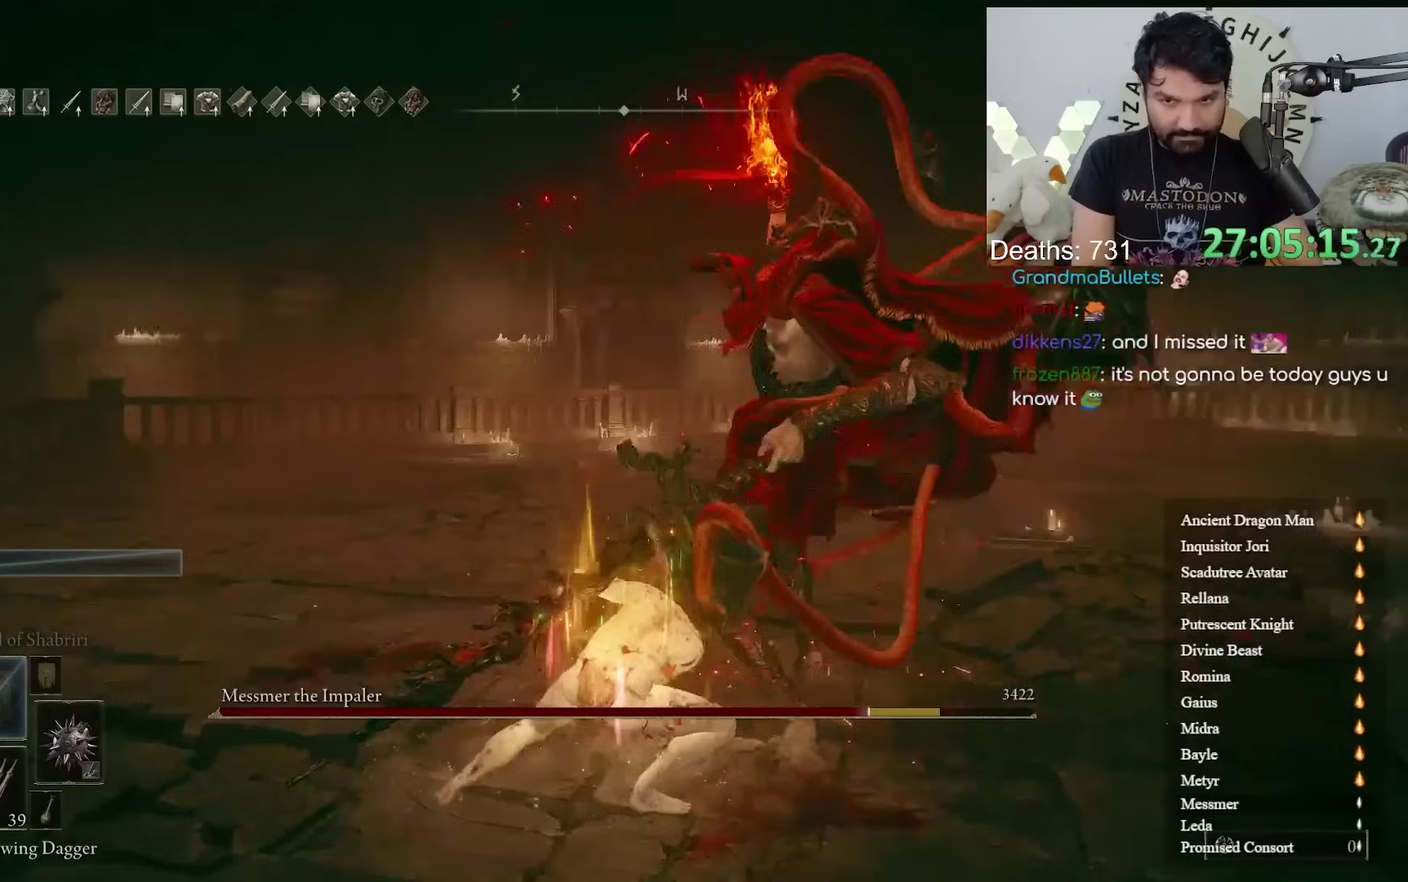
{"buttons": ["B"], "left_stick": "down", "right_stick": "center", "events": [[183, "B", "down"], [183, "left_stick", "down"]]}
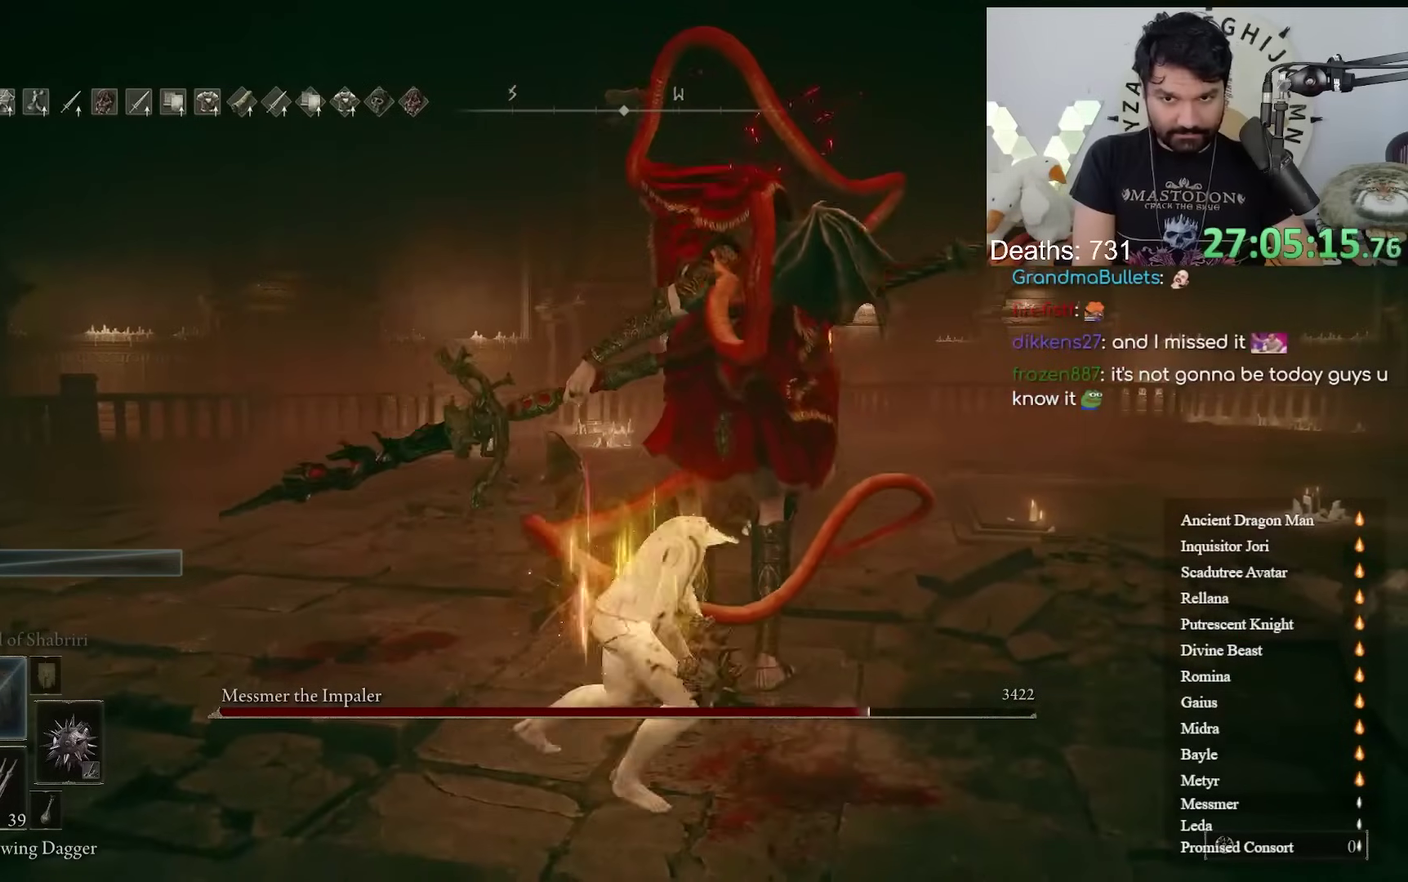
{"buttons": ["B"], "left_stick": "down-left", "right_stick": "center", "events": [[367, "left_stick", "down-left"]]}
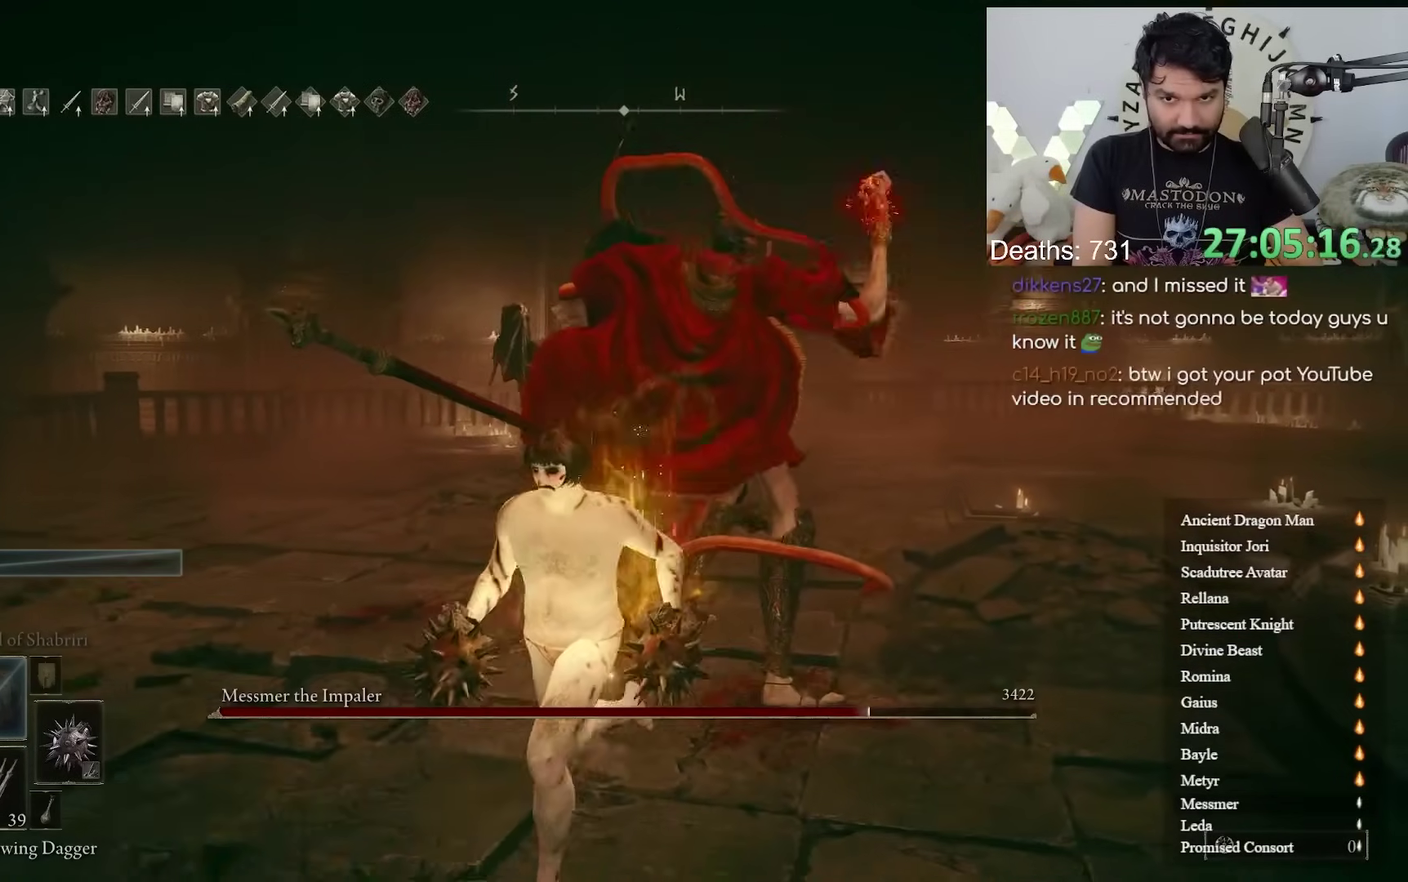
{"buttons": [], "left_stick": "down-left", "right_stick": "center", "events": [[100, "B", "up"], [350, "B", "down"], [483, "B", "up"]]}
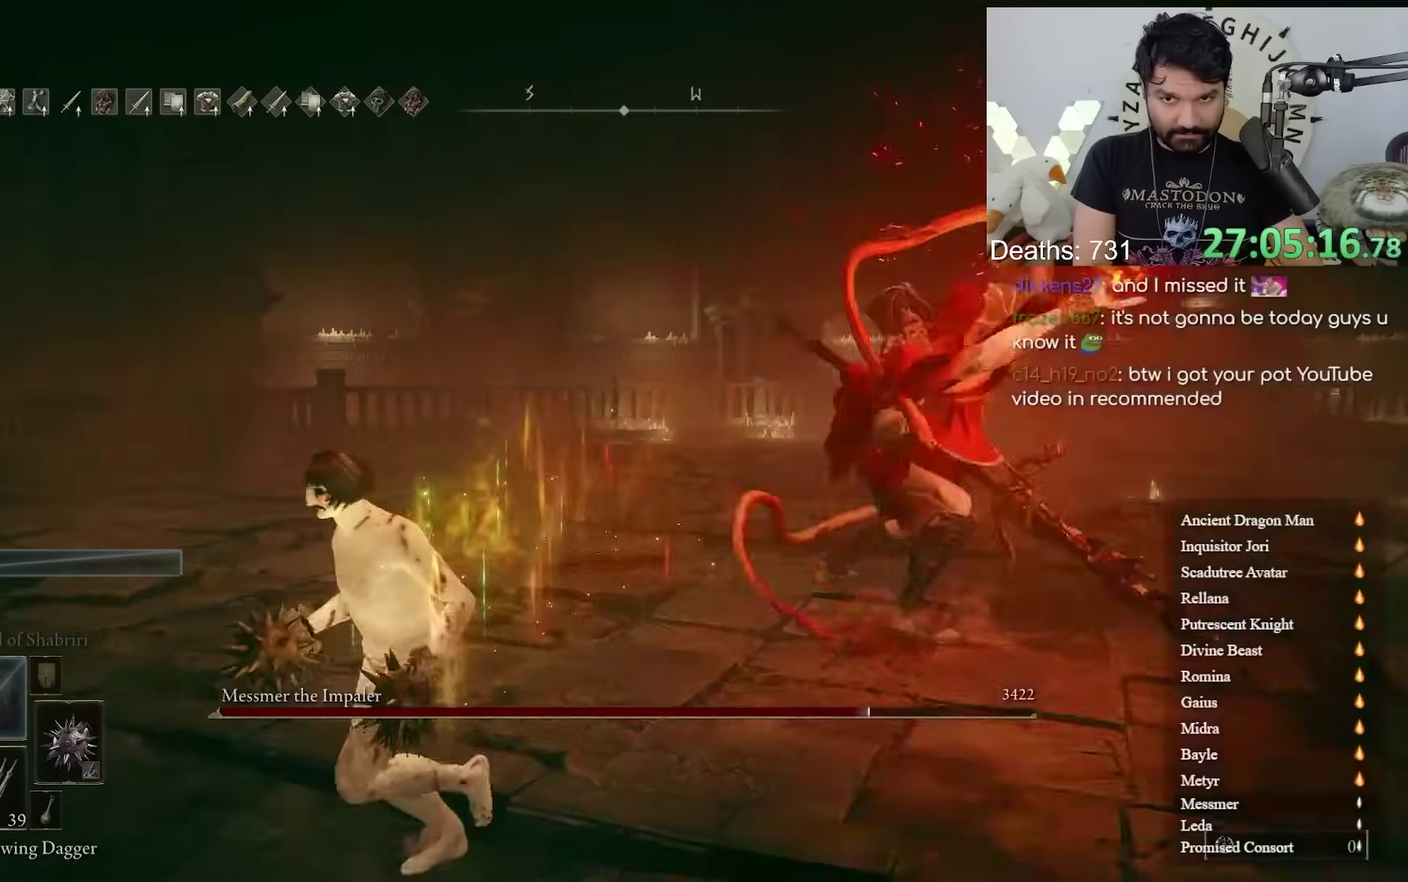
{"buttons": [], "left_stick": "down-left", "right_stick": "center", "events": [[217, "right_stick", "down-right"], [433, "right_stick", "center"]]}
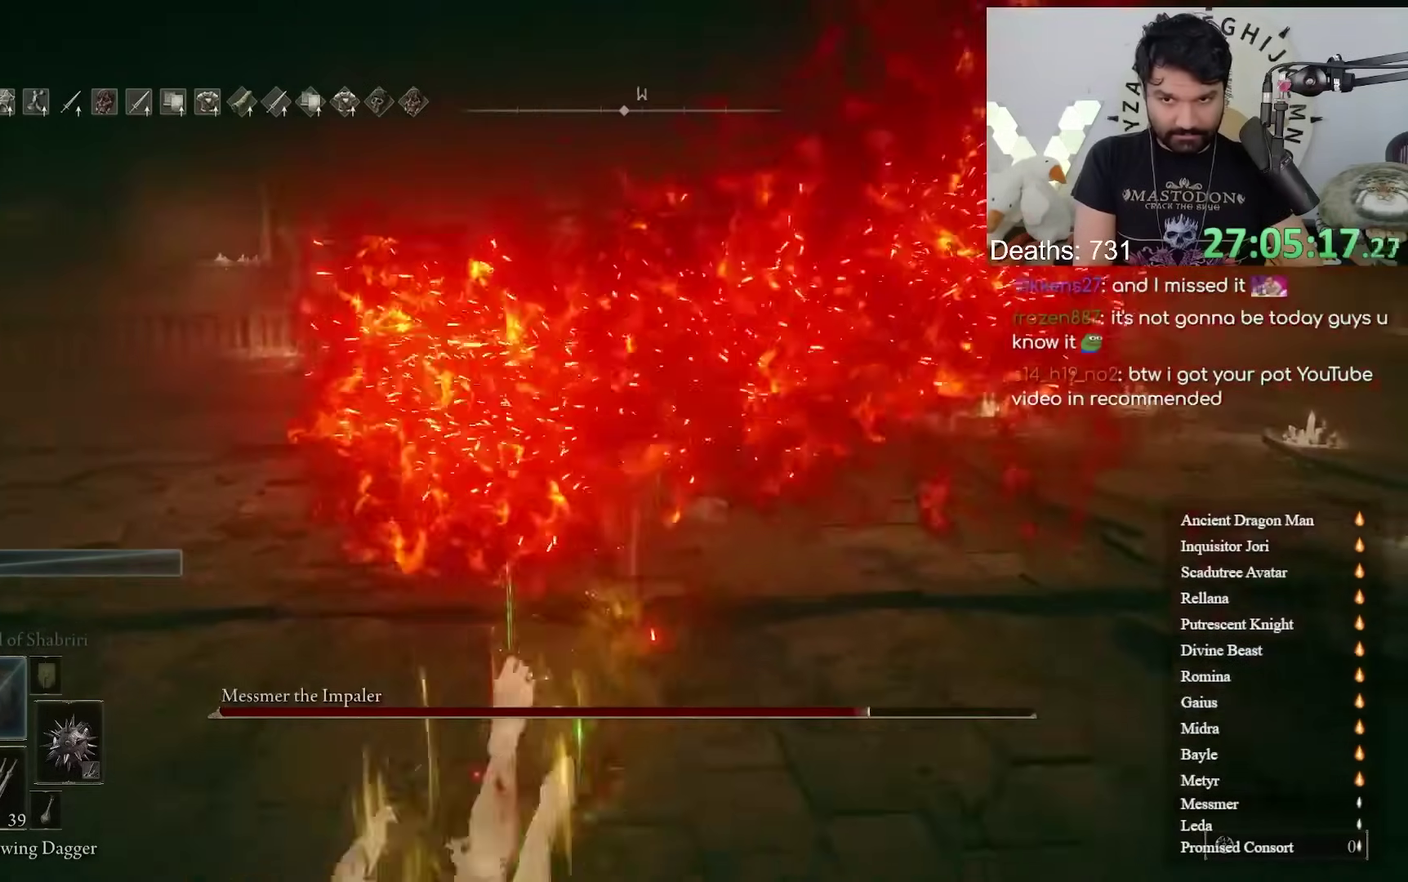
{"buttons": [], "left_stick": "down-left", "right_stick": "center"}